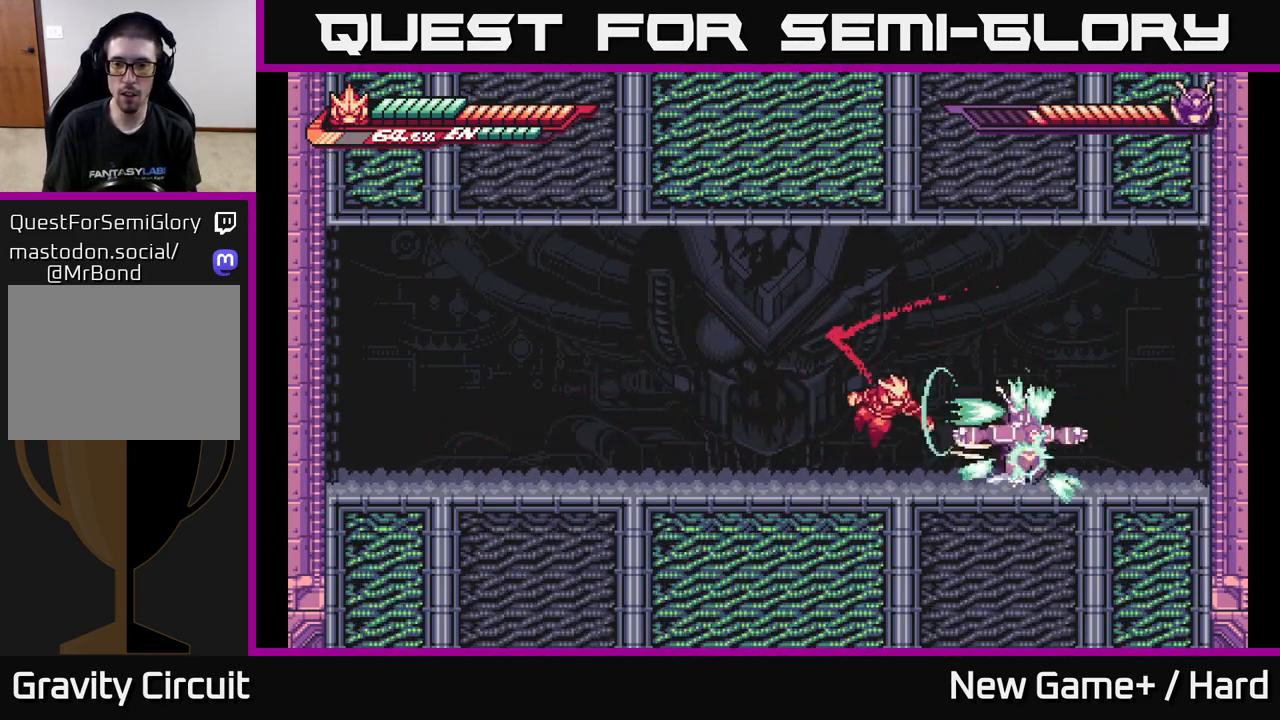
Gameplay with a controller (Xbox layout); each line is a JSON object with the inputs held at the frame after it. "events" lists button and stick changes between this image and that frame as [ms after this image, input, new state], when the widget could be followed in between.
{"buttons": ["X"], "left_stick": "center", "right_stick": "center", "events": [[33, "X", "up"], [50, "left_stick", "center"], [150, "X", "down"], [267, "X", "up"], [400, "X", "down"]]}
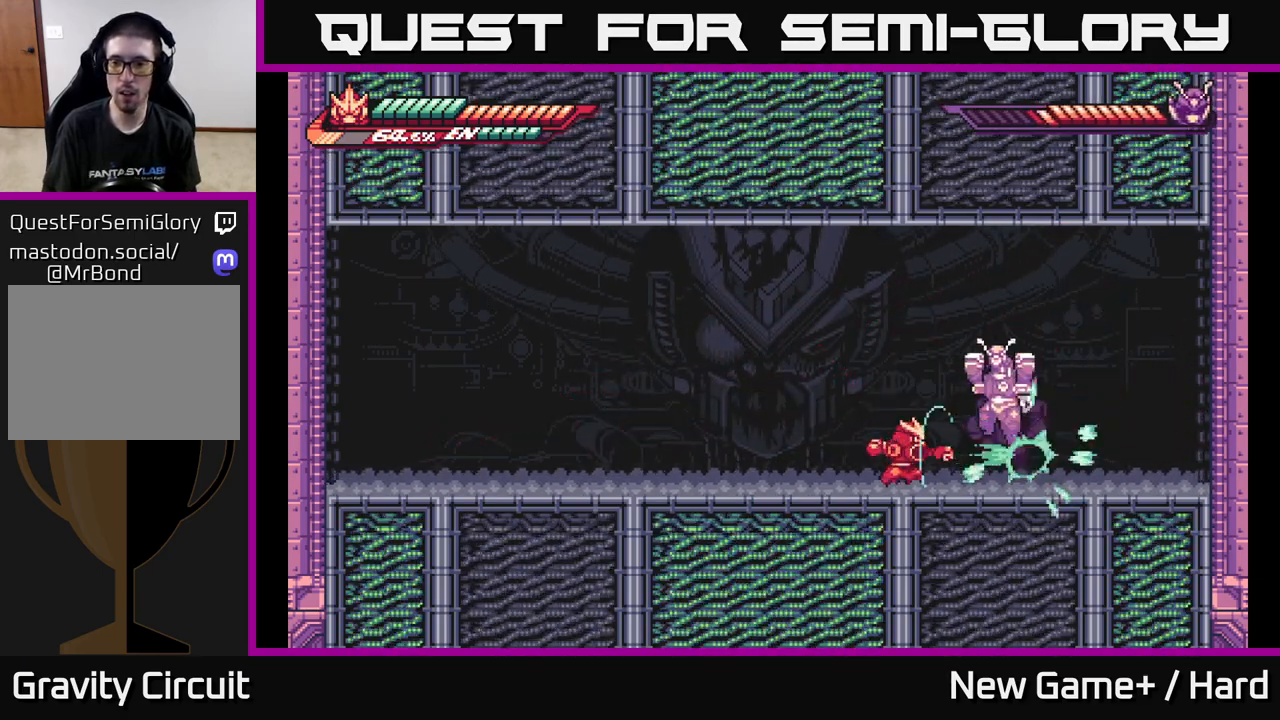
{"buttons": ["L2"], "left_stick": "left", "right_stick": "center", "events": [[33, "X", "up"], [117, "X", "down"], [233, "X", "up"], [250, "L2", "down"], [250, "left_stick", "left"]]}
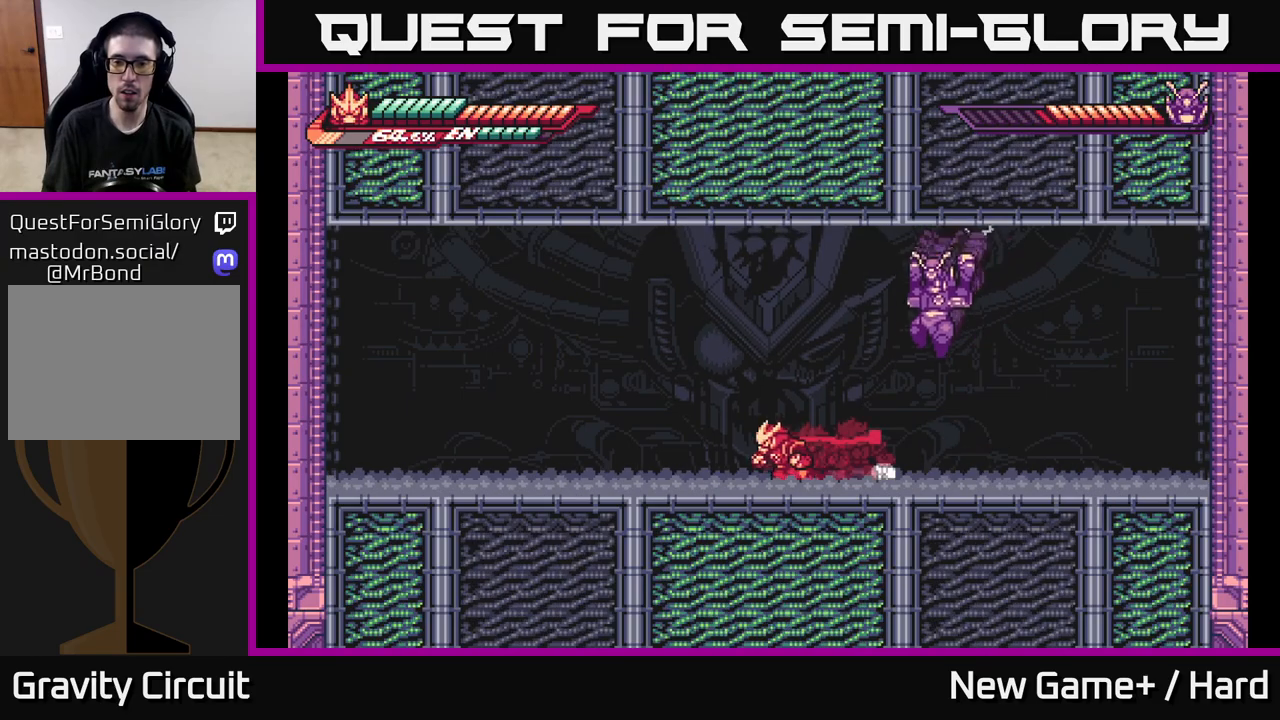
{"buttons": [], "left_stick": "left", "right_stick": "center", "events": [[433, "L2", "up"]]}
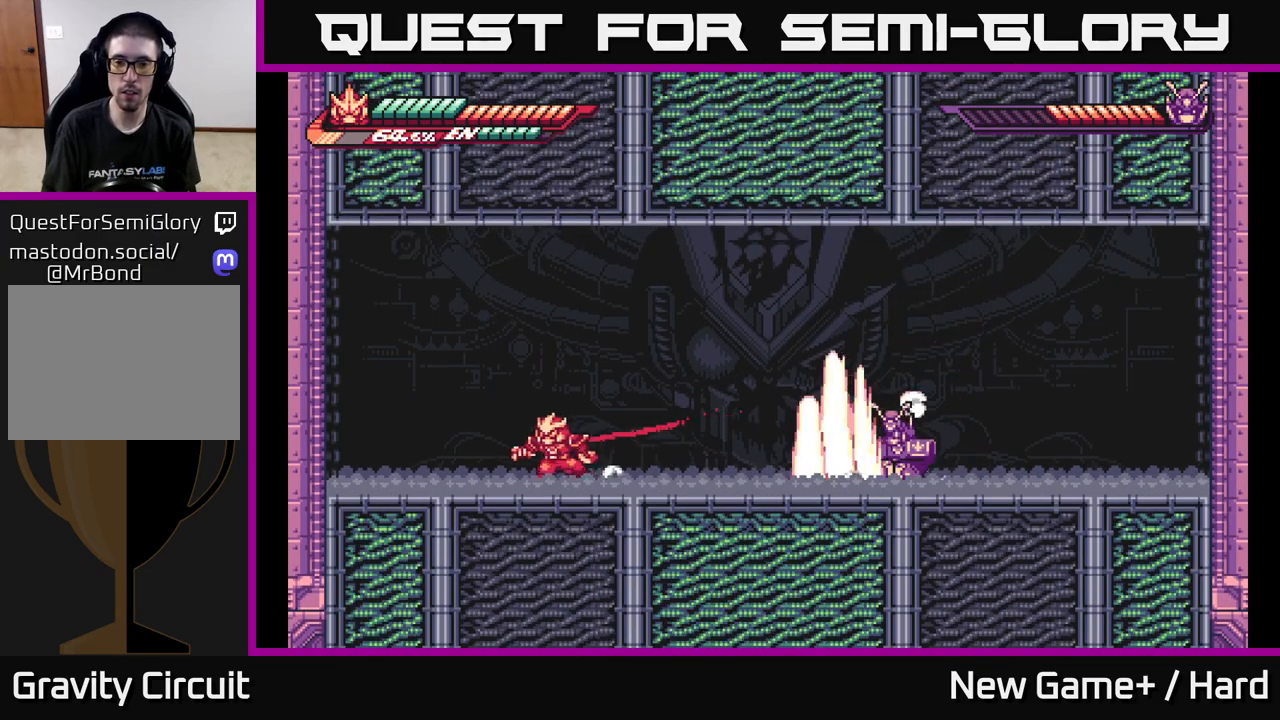
{"buttons": ["A", "L2"], "left_stick": "right", "right_stick": "center", "events": [[317, "L2", "down"], [350, "A", "down"], [350, "left_stick", "right"]]}
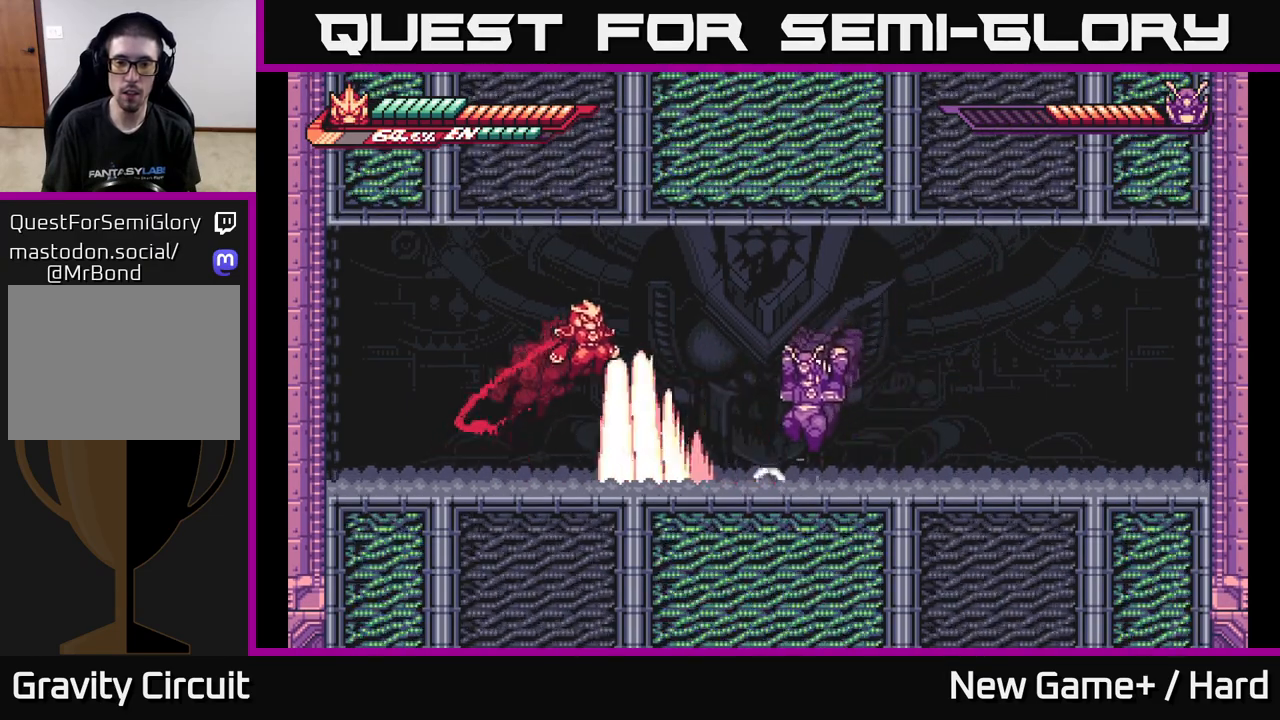
{"buttons": ["A", "L2"], "left_stick": "right", "right_stick": "center", "events": [[83, "left_stick", "center"], [117, "L2", "up"], [183, "A", "up"], [233, "L2", "down"], [233, "left_stick", "right"], [317, "A", "down"]]}
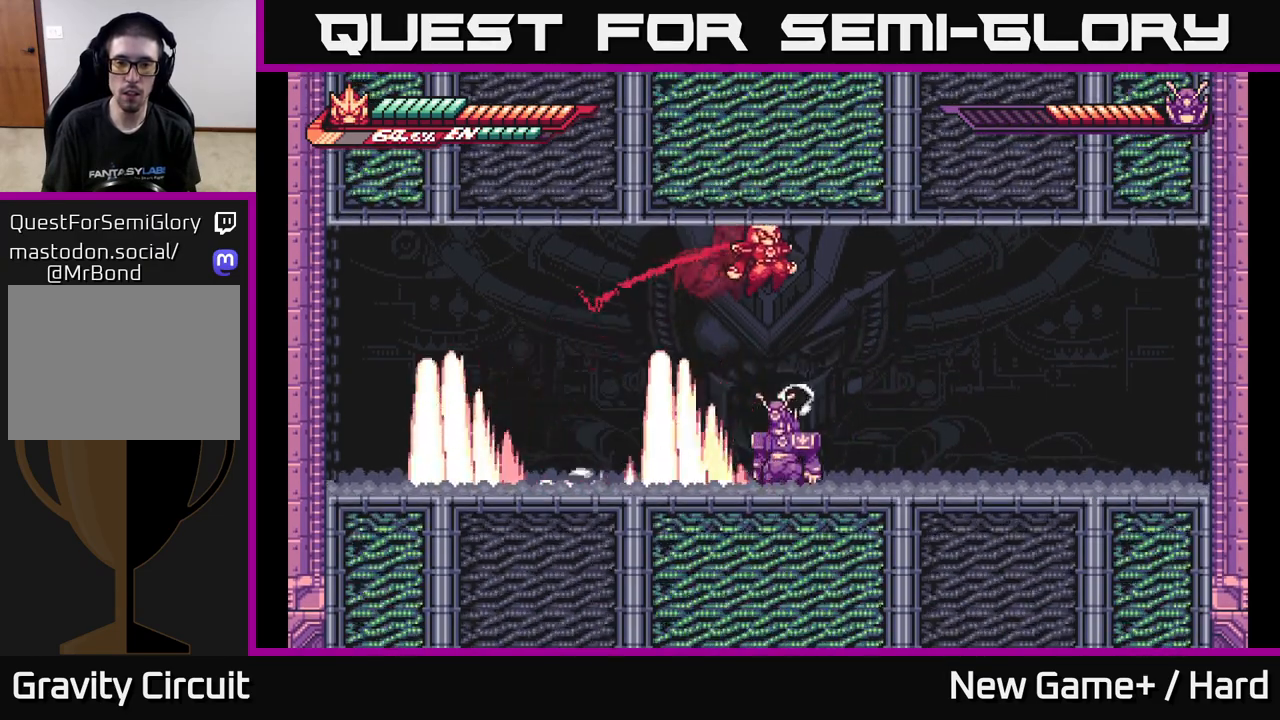
{"buttons": ["L2"], "left_stick": "right", "right_stick": "center", "events": [[133, "A", "up"], [300, "L2", "up"], [483, "L2", "down"]]}
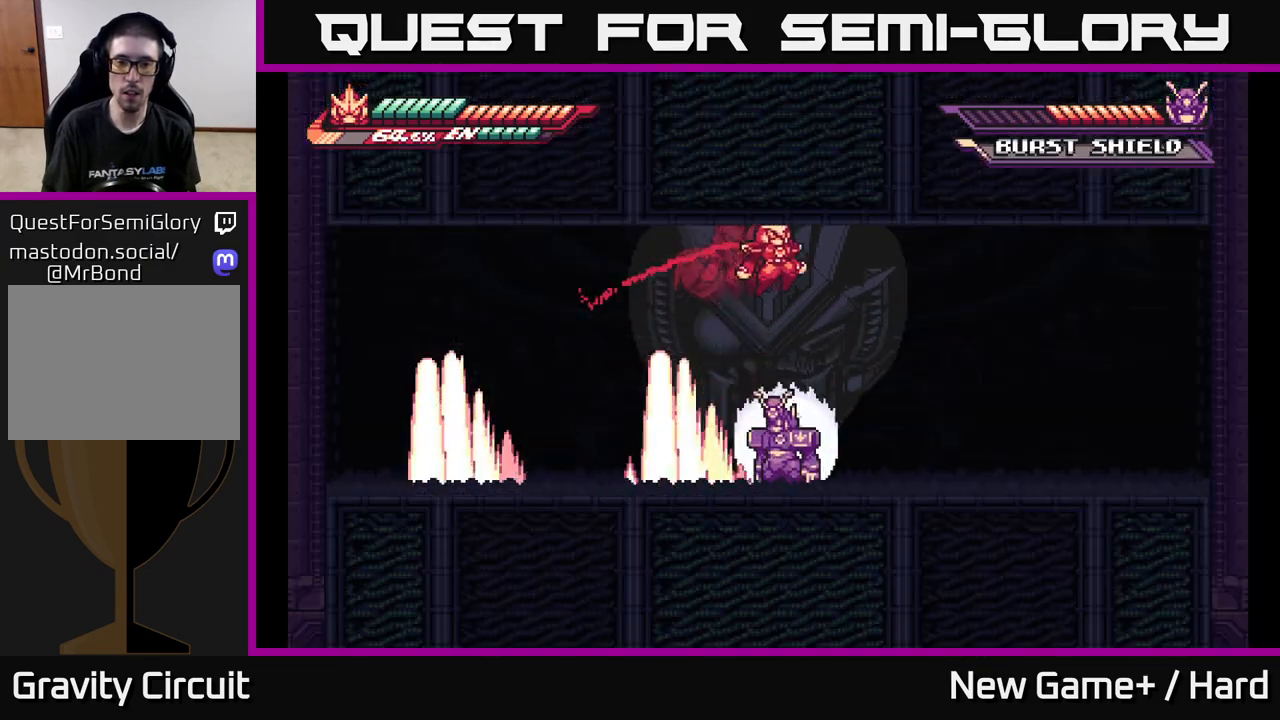
{"buttons": ["L2"], "left_stick": "right", "right_stick": "center", "events": [[100, "A", "down"], [400, "A", "up"]]}
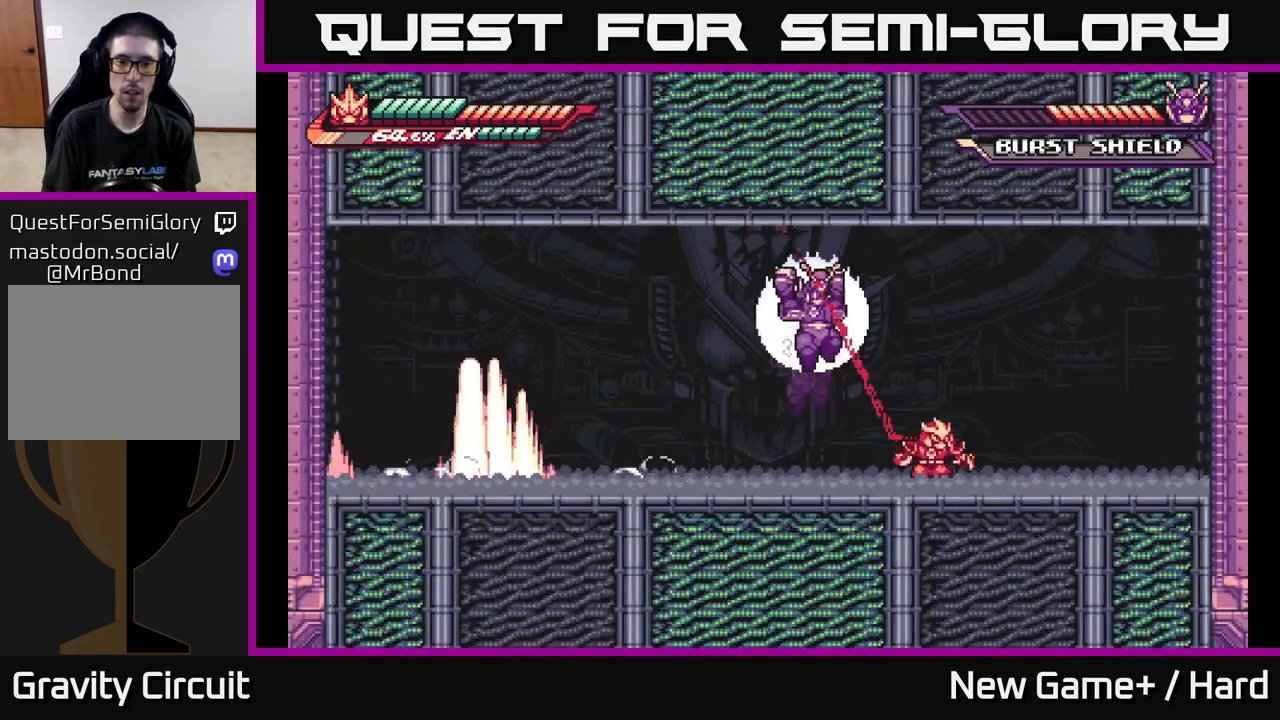
{"buttons": ["L2"], "left_stick": "up-left", "right_stick": "center", "events": [[383, "L2", "up"], [400, "left_stick", "up-left"], [417, "L2", "down"]]}
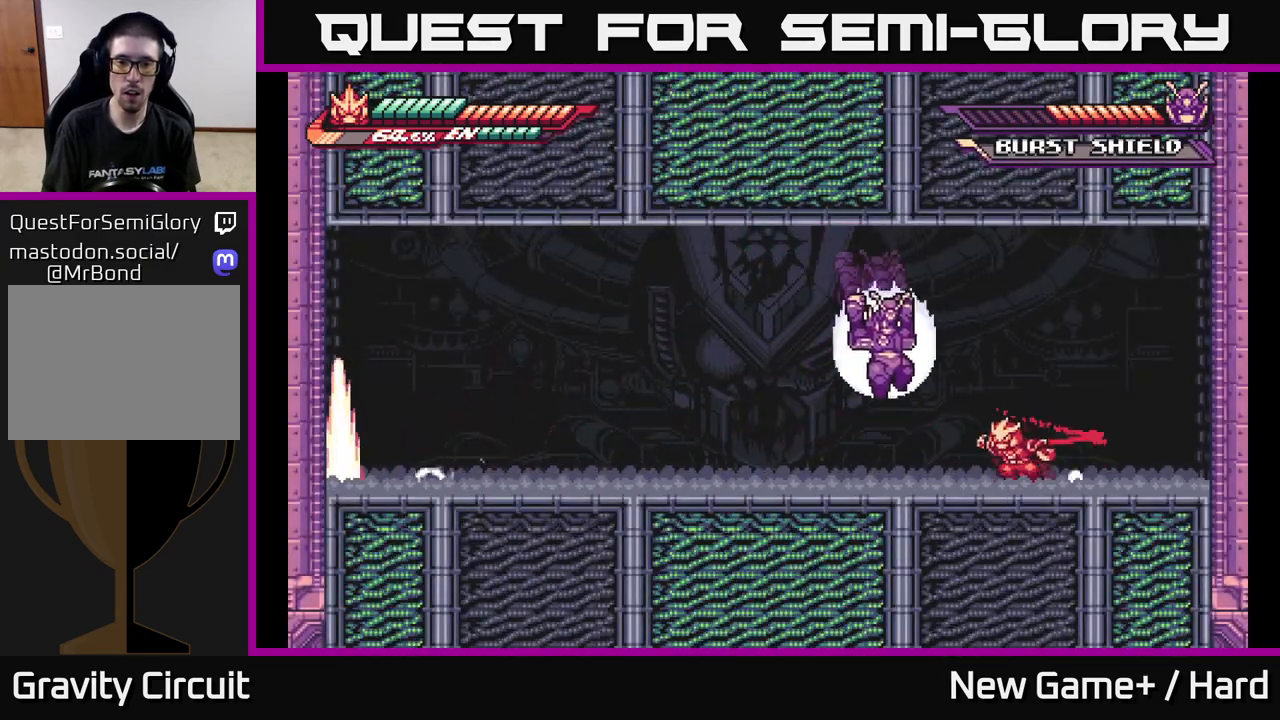
{"buttons": ["A", "L2"], "left_stick": "right", "right_stick": "center", "events": [[50, "A", "down"], [50, "X", "down"], [183, "left_stick", "center"], [217, "X", "up"], [233, "L2", "up"], [367, "A", "up"], [367, "L2", "down"], [367, "left_stick", "right"], [417, "A", "down"]]}
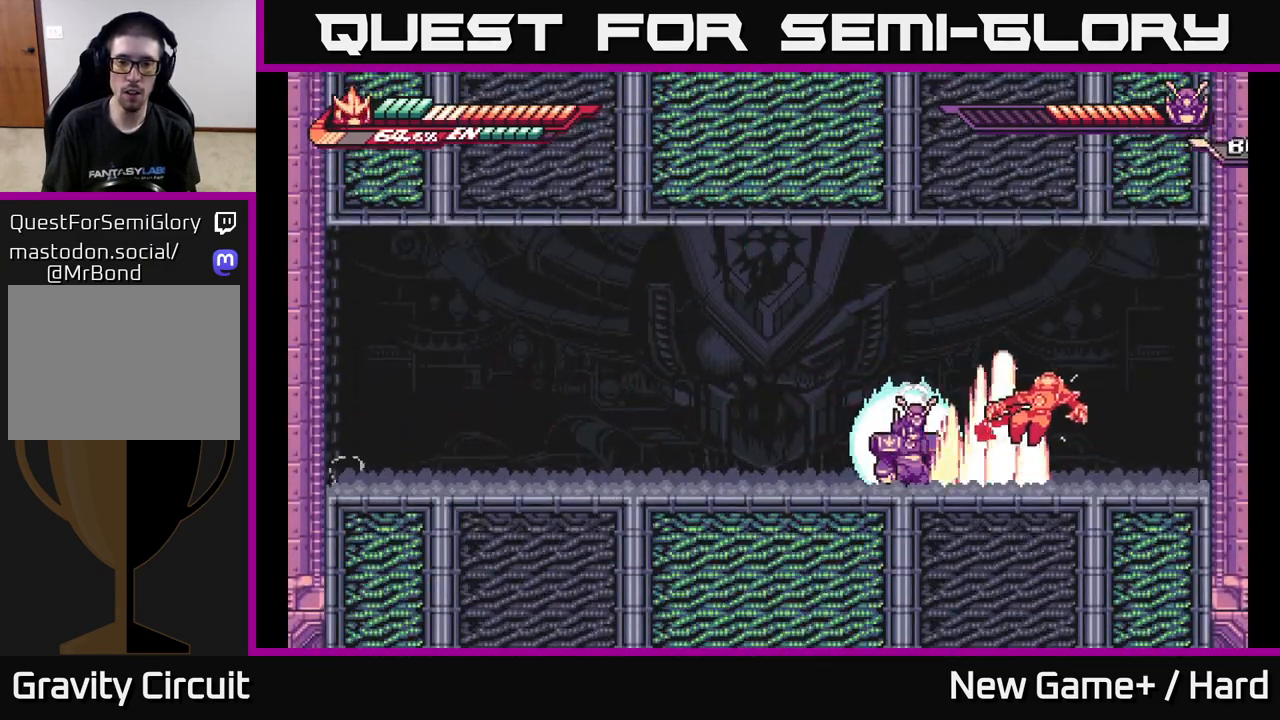
{"buttons": ["A", "X", "L2"], "left_stick": "up-left", "right_stick": "center", "events": [[167, "left_stick", "up-left"], [183, "A", "up"], [233, "left_stick", "left"], [300, "L2", "up"], [333, "left_stick", "center"], [367, "A", "down"], [383, "L2", "down"], [400, "left_stick", "up-left"], [417, "X", "down"]]}
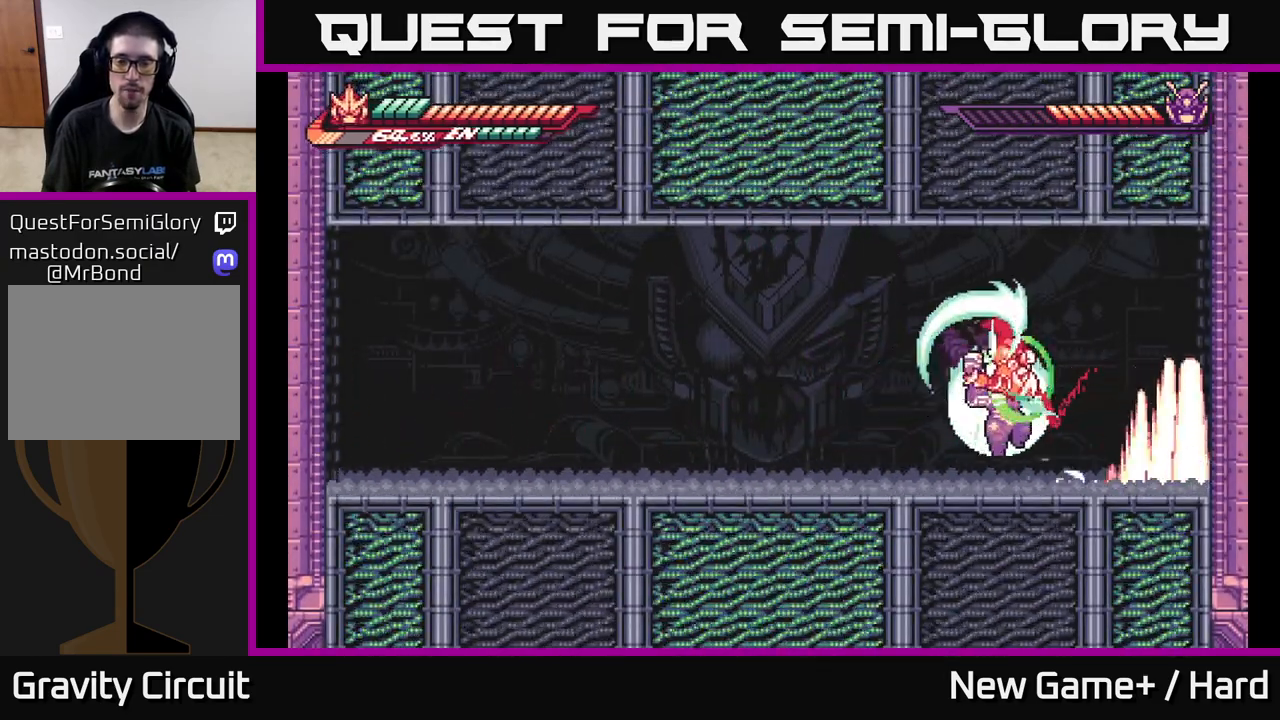
{"buttons": [], "left_stick": "center", "right_stick": "center", "events": [[33, "L2", "up"], [33, "left_stick", "center"], [50, "X", "up"], [67, "A", "up"], [100, "left_stick", "left"], [250, "left_stick", "right"], [283, "X", "down"], [383, "left_stick", "center"], [417, "X", "up"]]}
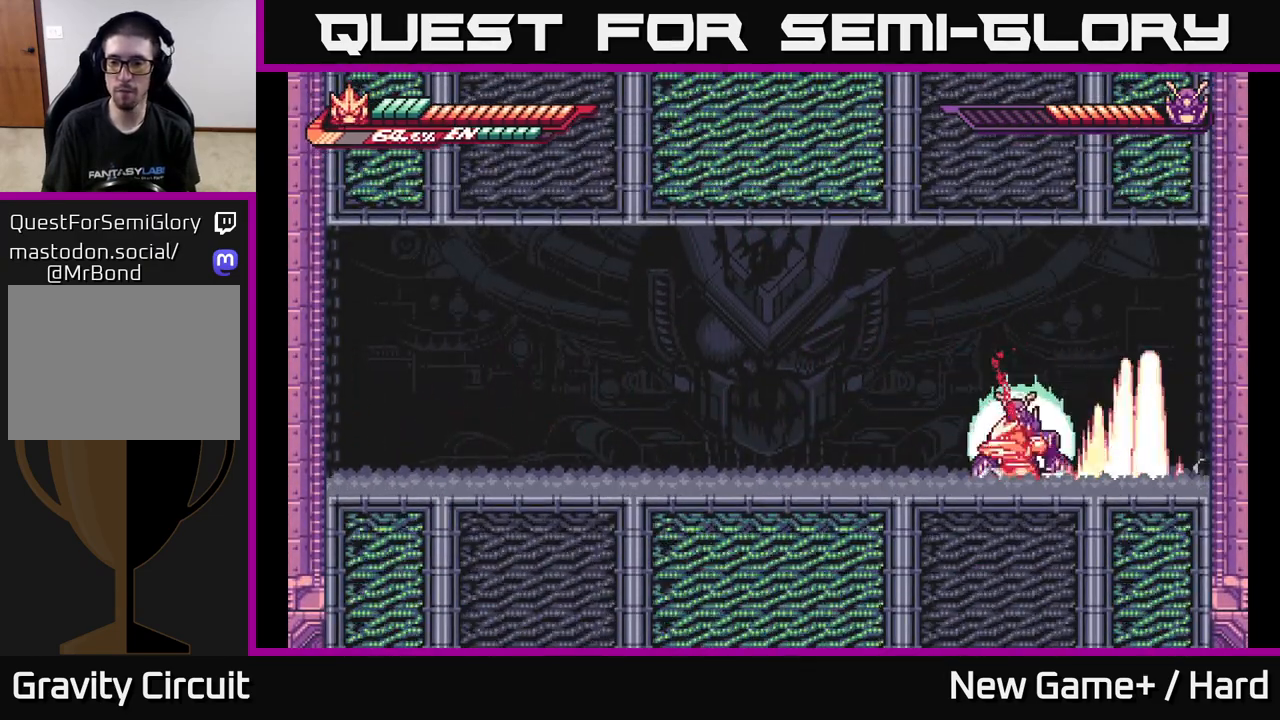
{"buttons": ["X"], "left_stick": "center", "right_stick": "center", "events": [[17, "X", "down"], [133, "X", "up"], [233, "X", "down"], [350, "X", "up"], [450, "X", "down"]]}
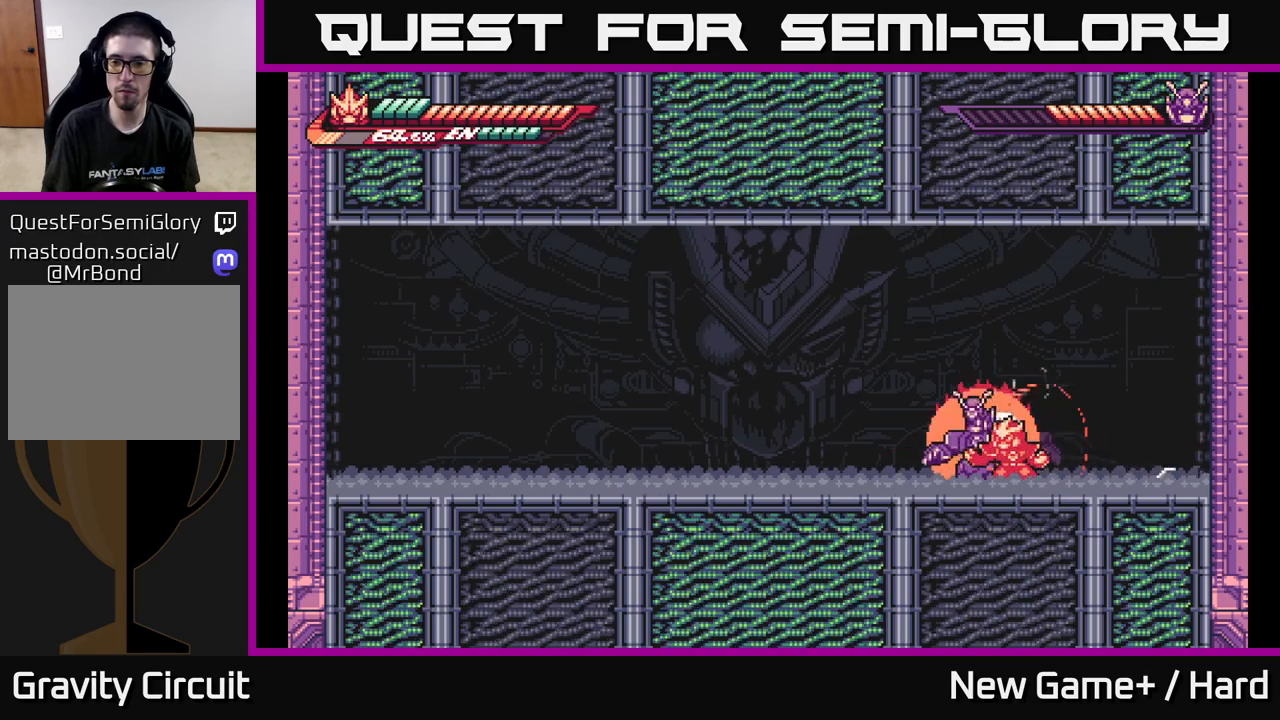
{"buttons": [], "left_stick": "center", "right_stick": "center", "events": [[67, "X", "up"], [167, "X", "down"], [233, "left_stick", "up-left"], [283, "X", "up"], [333, "left_stick", "left"], [483, "left_stick", "center"]]}
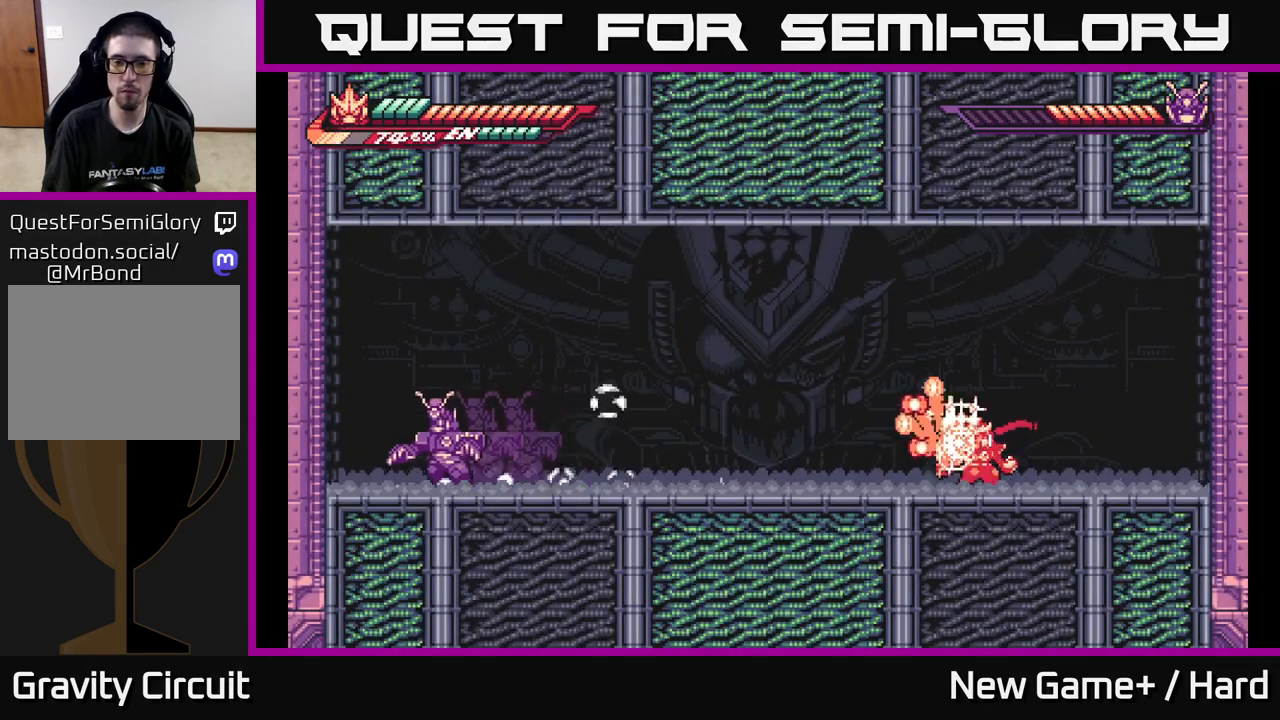
{"buttons": ["L2"], "left_stick": "left", "right_stick": "center", "events": [[67, "L2", "down"], [100, "left_stick", "left"], [300, "A", "down"], [483, "A", "up"]]}
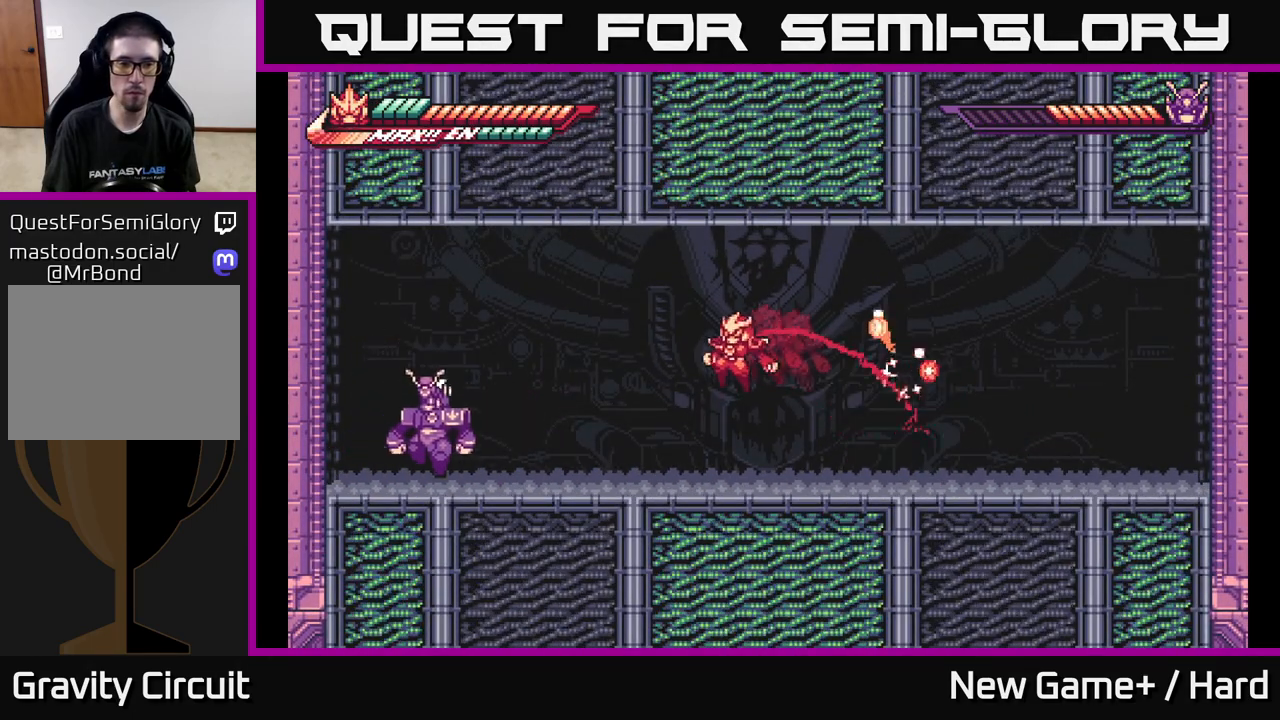
{"buttons": ["L2"], "left_stick": "up", "right_stick": "center", "events": [[400, "left_stick", "up"]]}
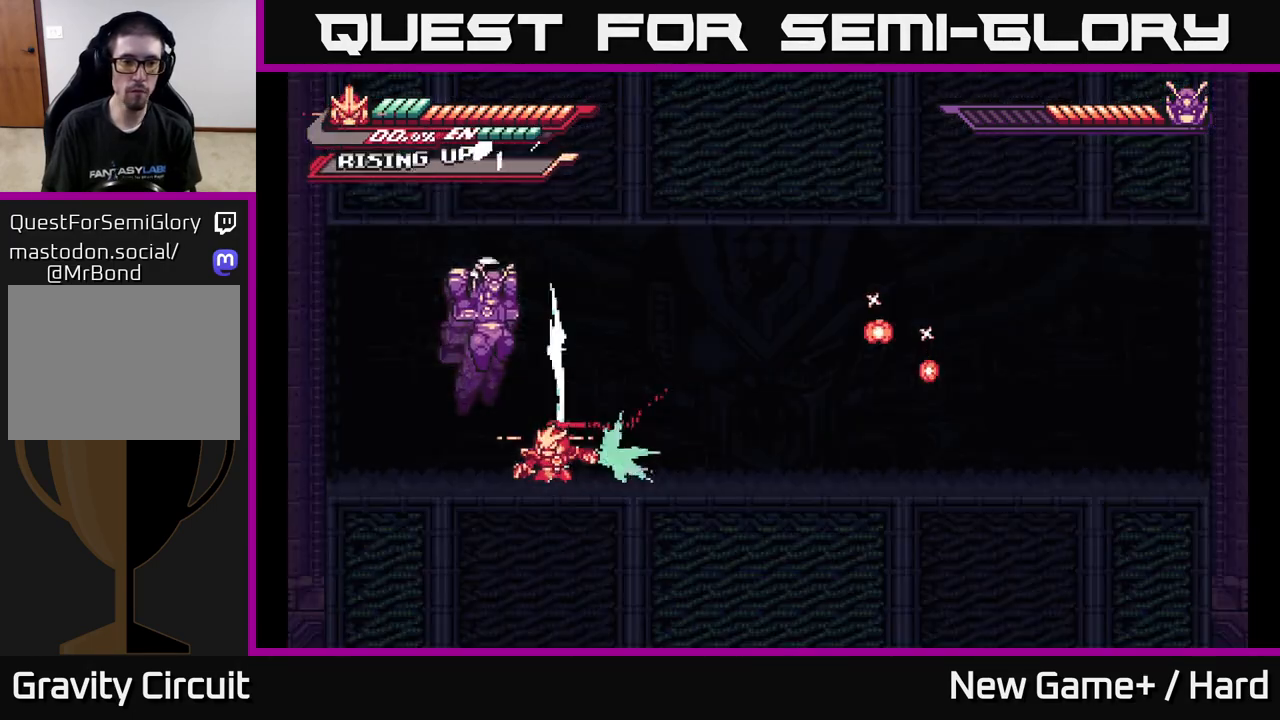
{"buttons": ["L2"], "left_stick": "up", "right_stick": "center", "events": []}
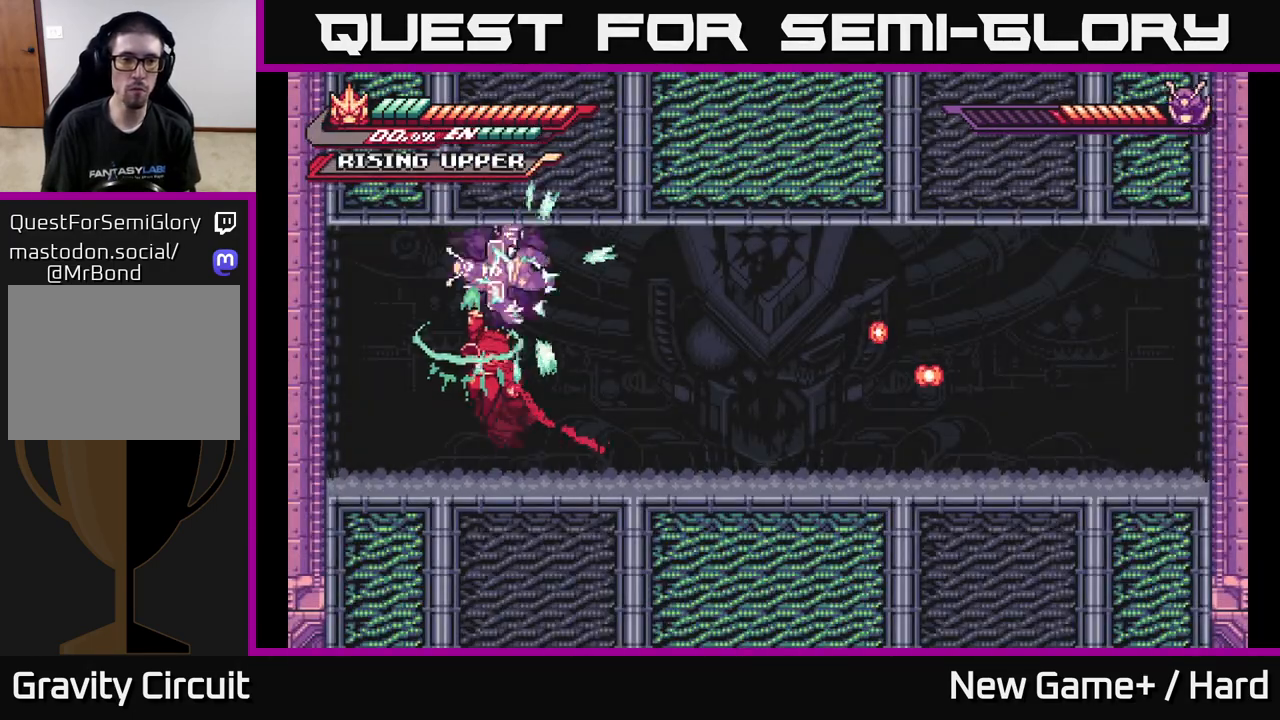
{"buttons": ["X"], "left_stick": "right", "right_stick": "center", "events": [[33, "L2", "up"], [33, "left_stick", "center"], [467, "X", "down"], [467, "left_stick", "right"]]}
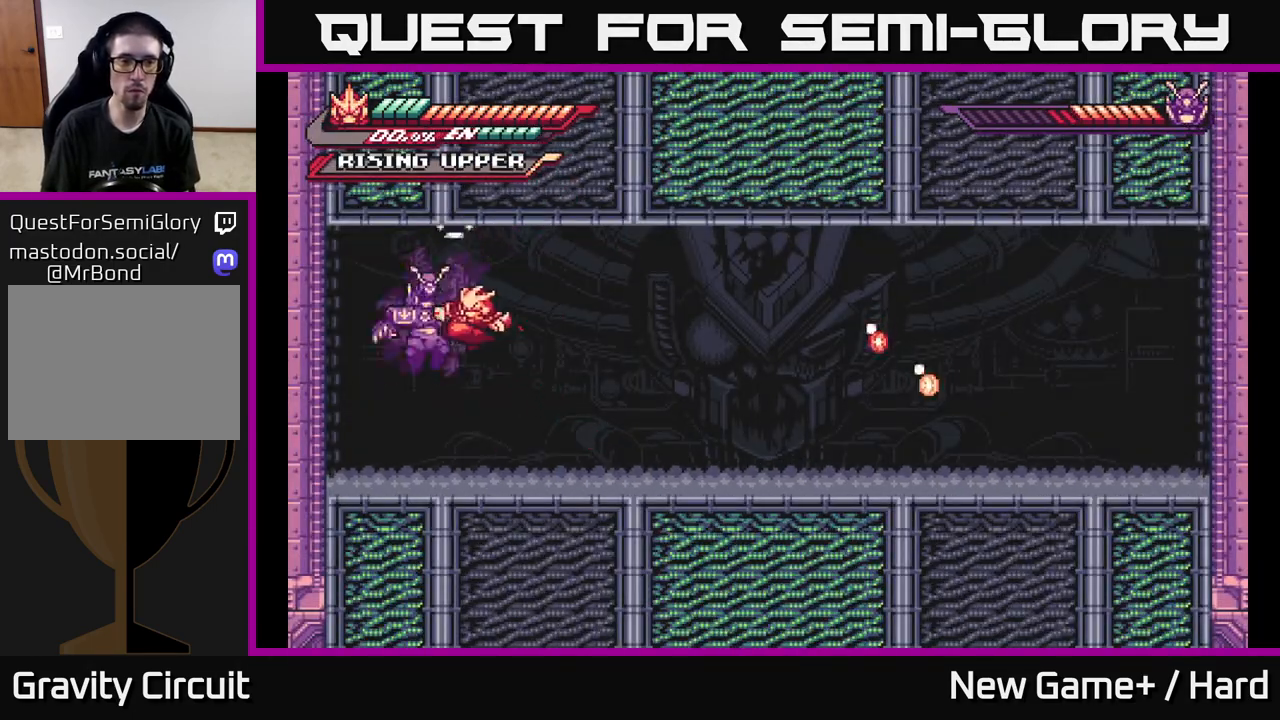
{"buttons": ["X"], "left_stick": "center", "right_stick": "center", "events": [[83, "X", "up"], [83, "left_stick", "left"], [200, "X", "down"], [317, "left_stick", "center"], [333, "X", "up"], [433, "X", "down"]]}
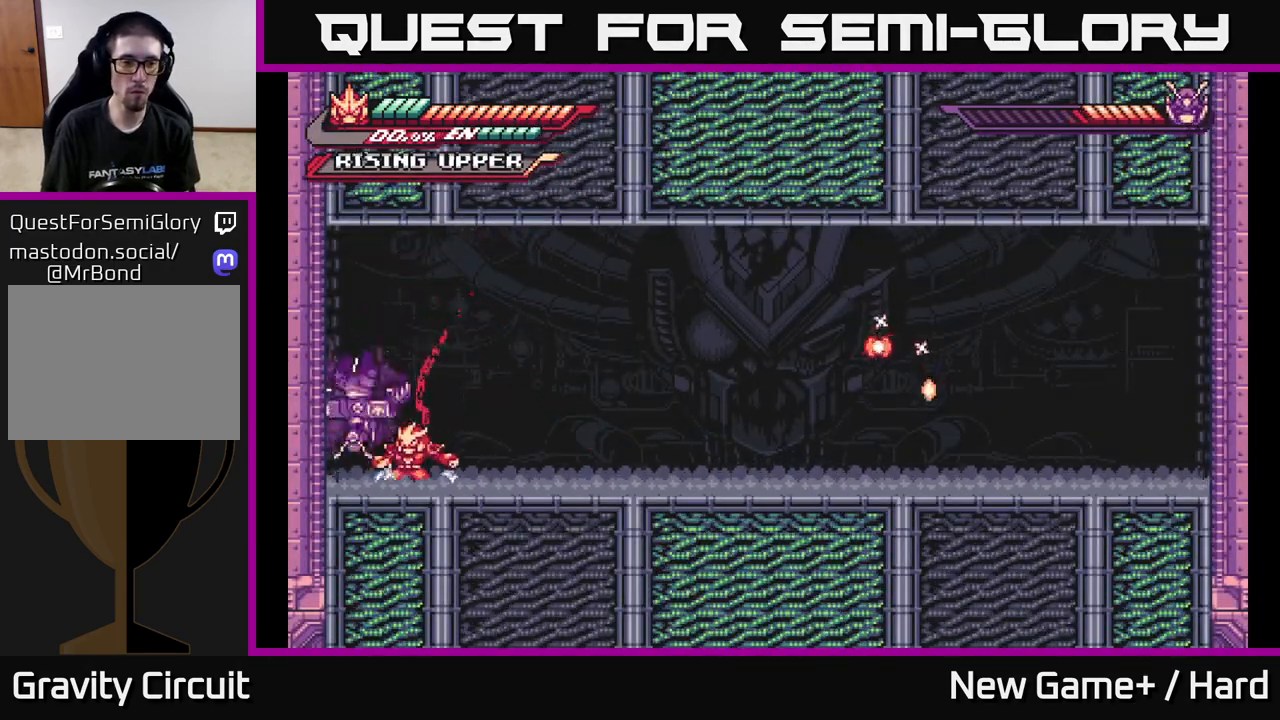
{"buttons": ["X"], "left_stick": "center", "right_stick": "center", "events": [[67, "X", "up"], [150, "X", "down"], [283, "X", "up"], [383, "X", "down"]]}
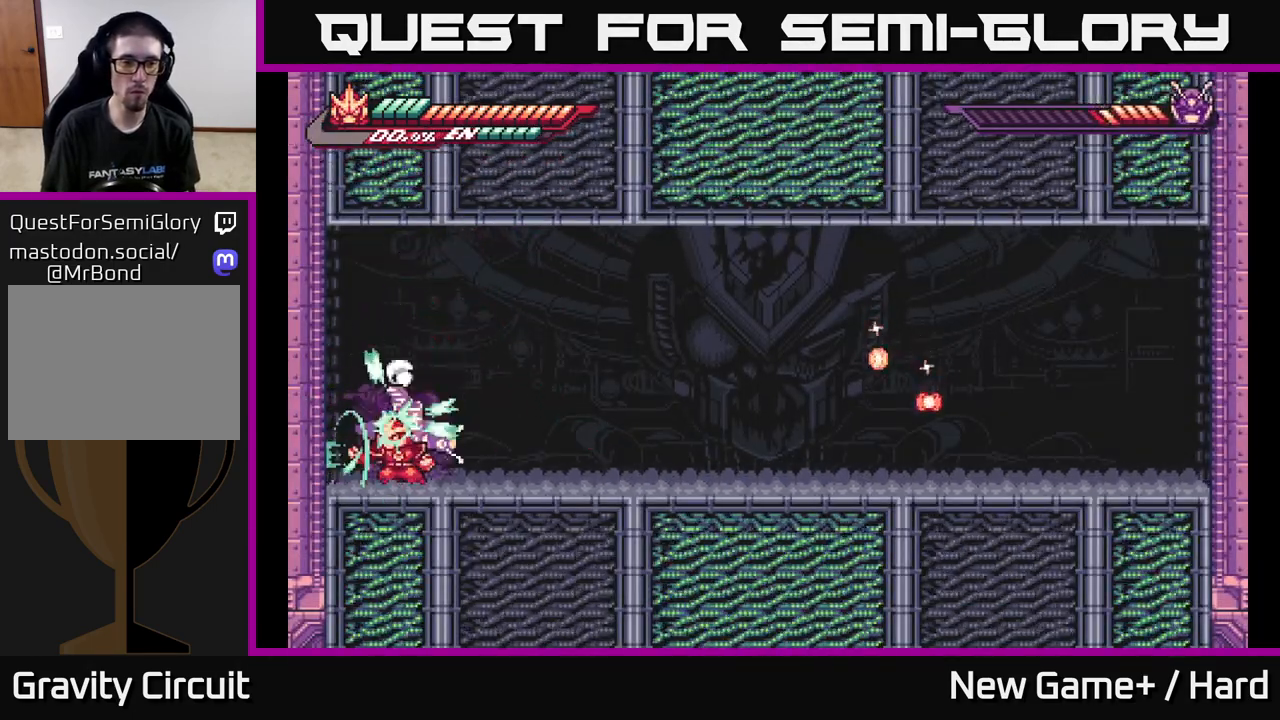
{"buttons": ["L2"], "left_stick": "right", "right_stick": "center", "events": [[33, "X", "up"], [100, "left_stick", "right"], [117, "L2", "down"]]}
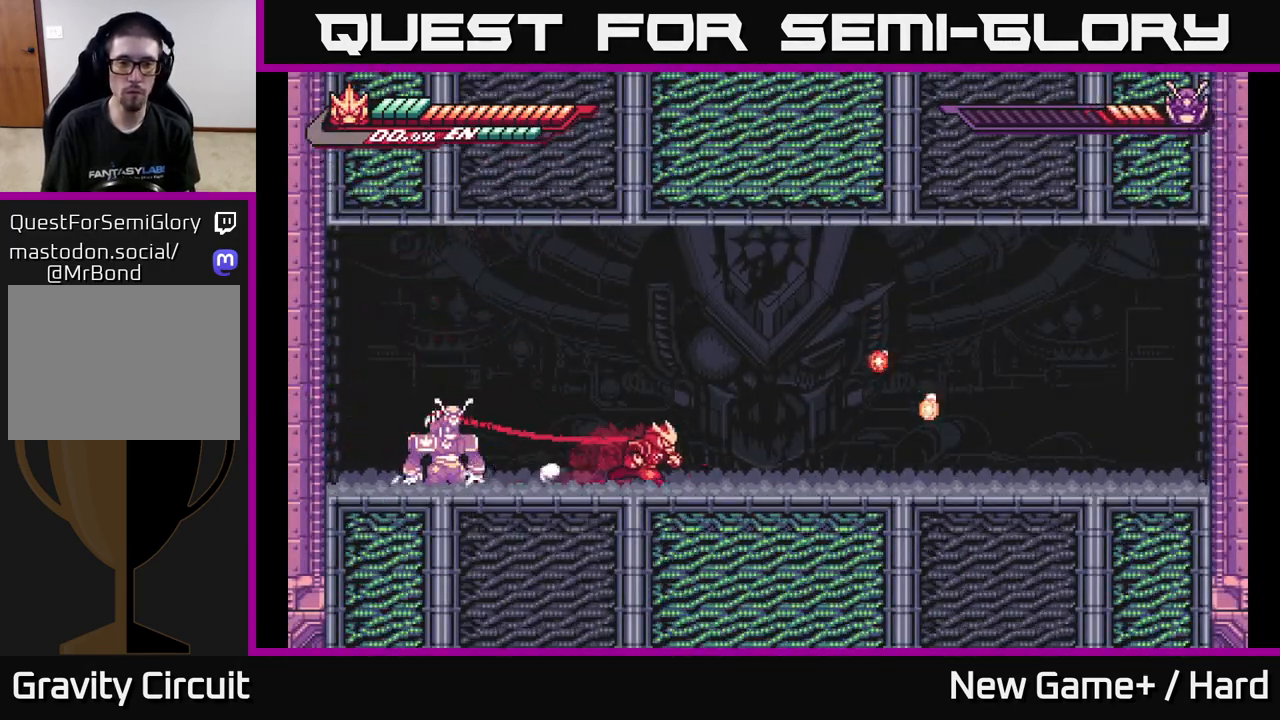
{"buttons": ["L2"], "left_stick": "right", "right_stick": "center", "events": [[233, "A", "down"], [383, "A", "up"]]}
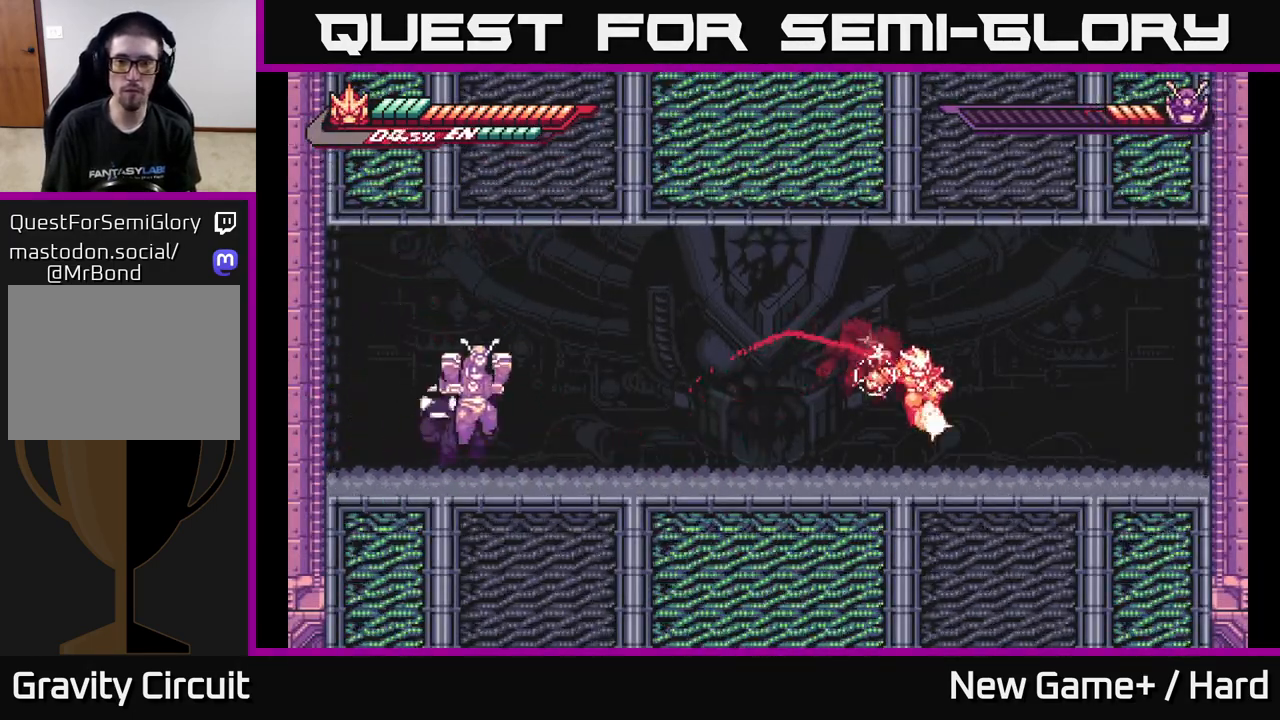
{"buttons": ["L2"], "left_stick": "left", "right_stick": "center", "events": [[350, "L2", "up"], [417, "left_stick", "center"], [483, "left_stick", "left"], [500, "L2", "down"]]}
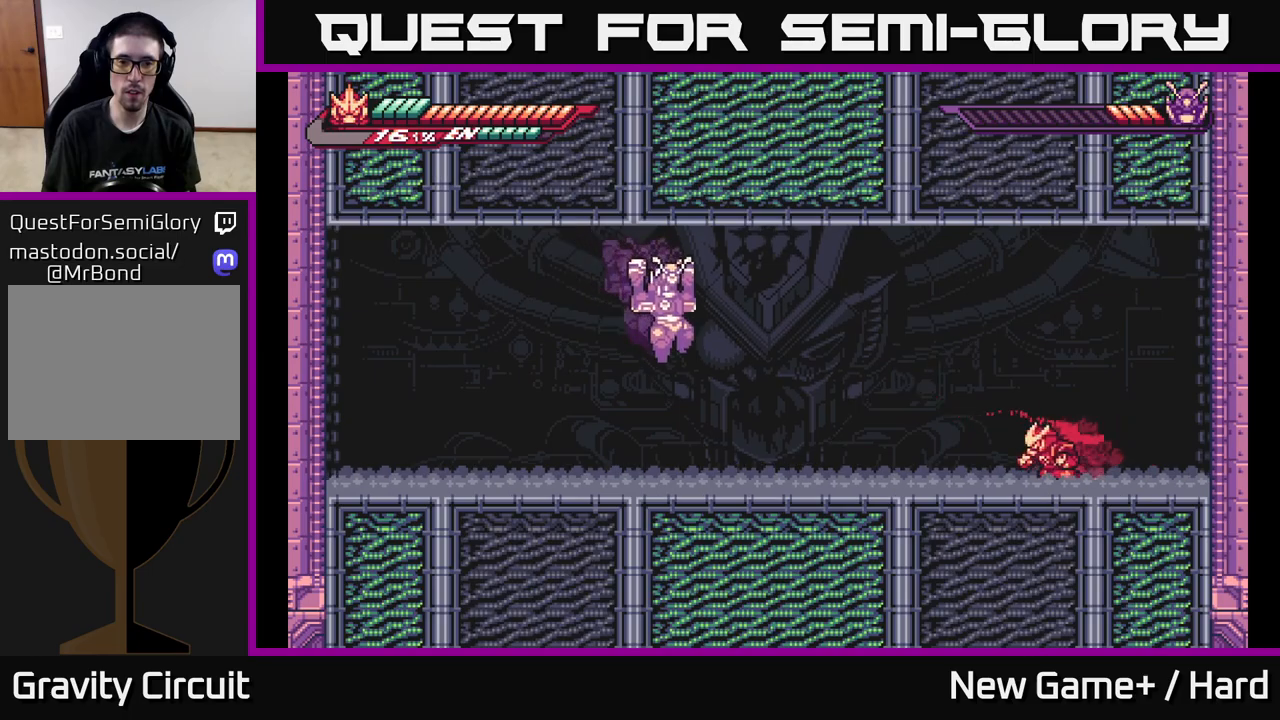
{"buttons": ["A", "L2"], "left_stick": "left", "right_stick": "center", "events": [[150, "A", "down"], [333, "A", "up"], [367, "A", "down"]]}
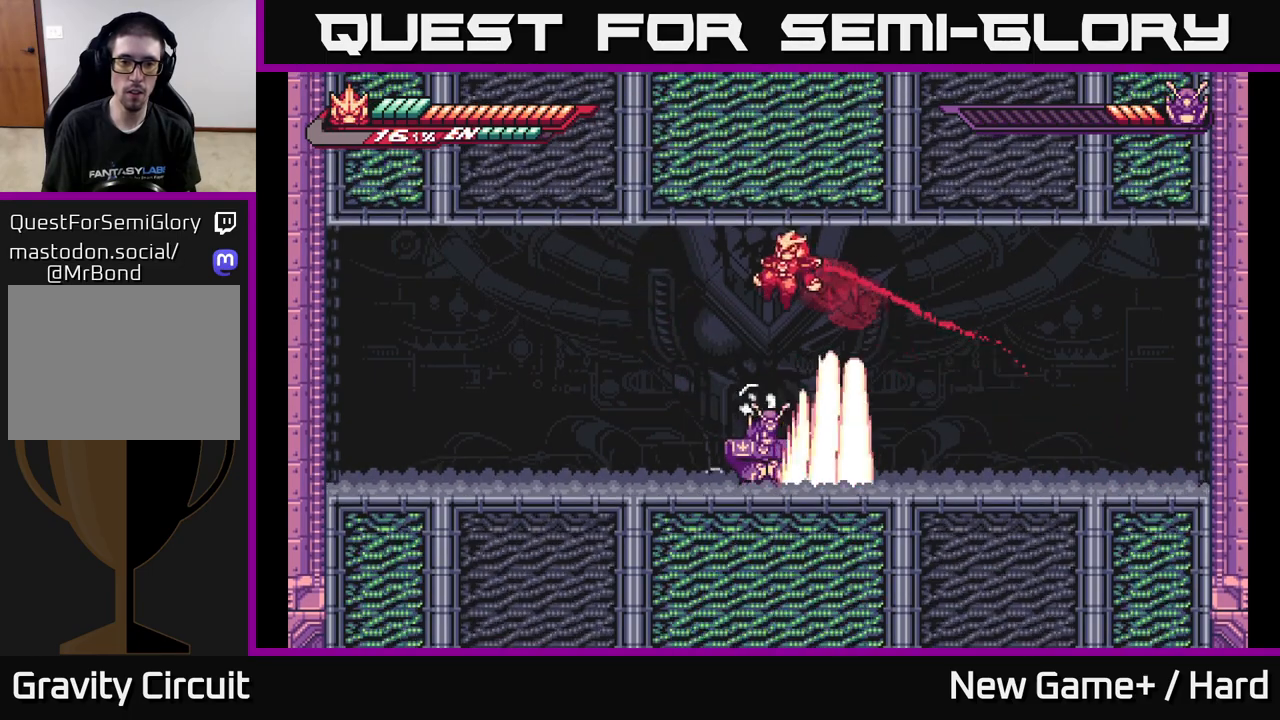
{"buttons": ["L2"], "left_stick": "left", "right_stick": "center", "events": [[117, "A", "up"]]}
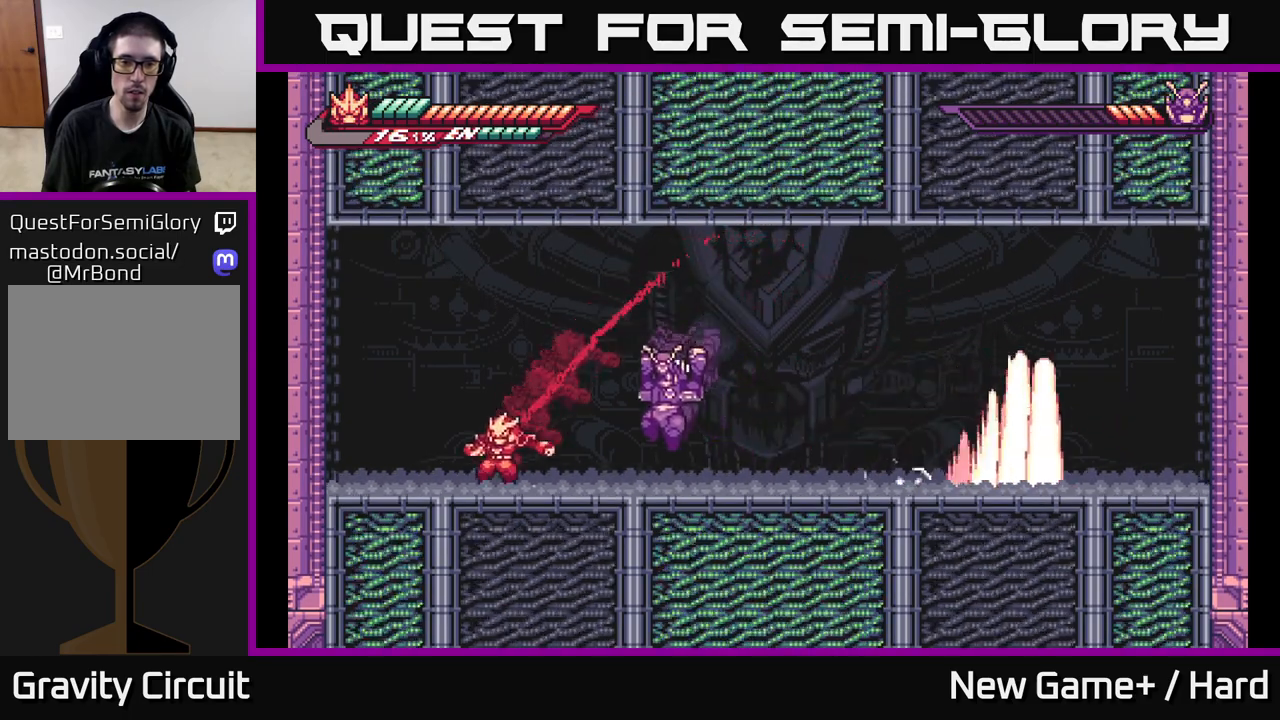
{"buttons": ["A", "L2"], "left_stick": "right", "right_stick": "center", "events": [[233, "A", "down"], [250, "left_stick", "right"], [433, "A", "up"], [483, "A", "down"]]}
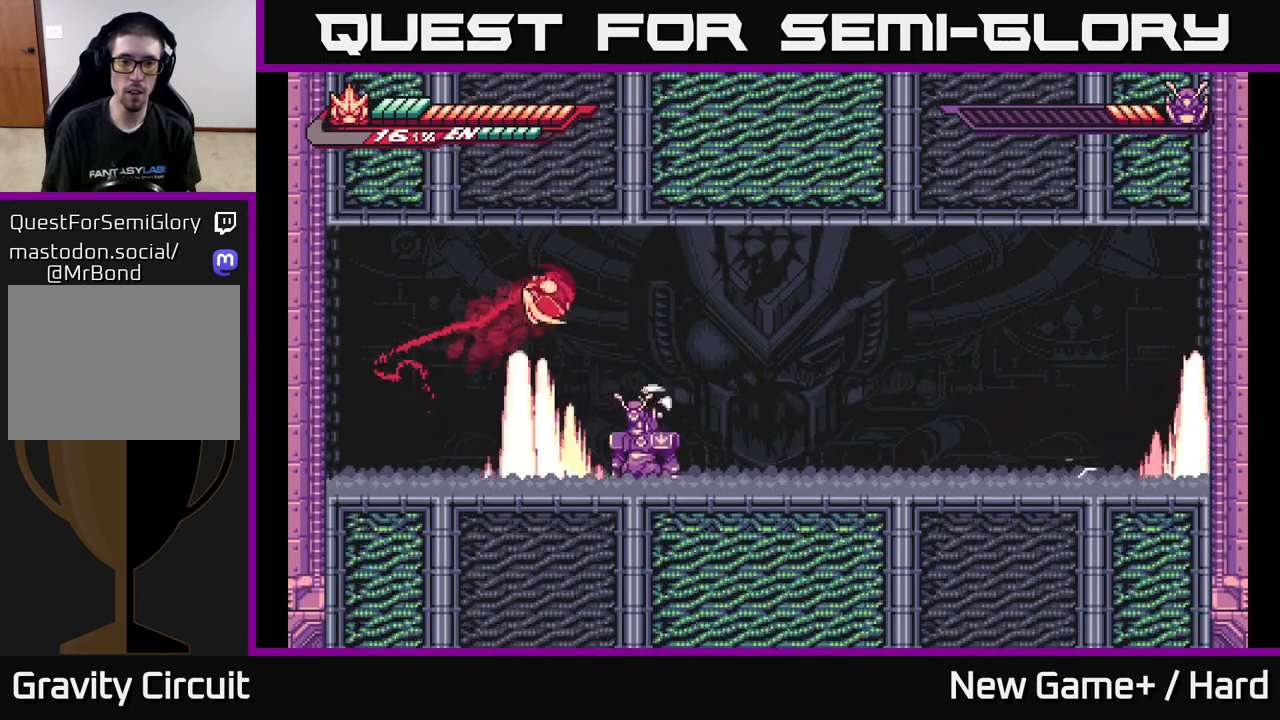
{"buttons": ["L2"], "left_stick": "right", "right_stick": "center", "events": [[200, "A", "up"]]}
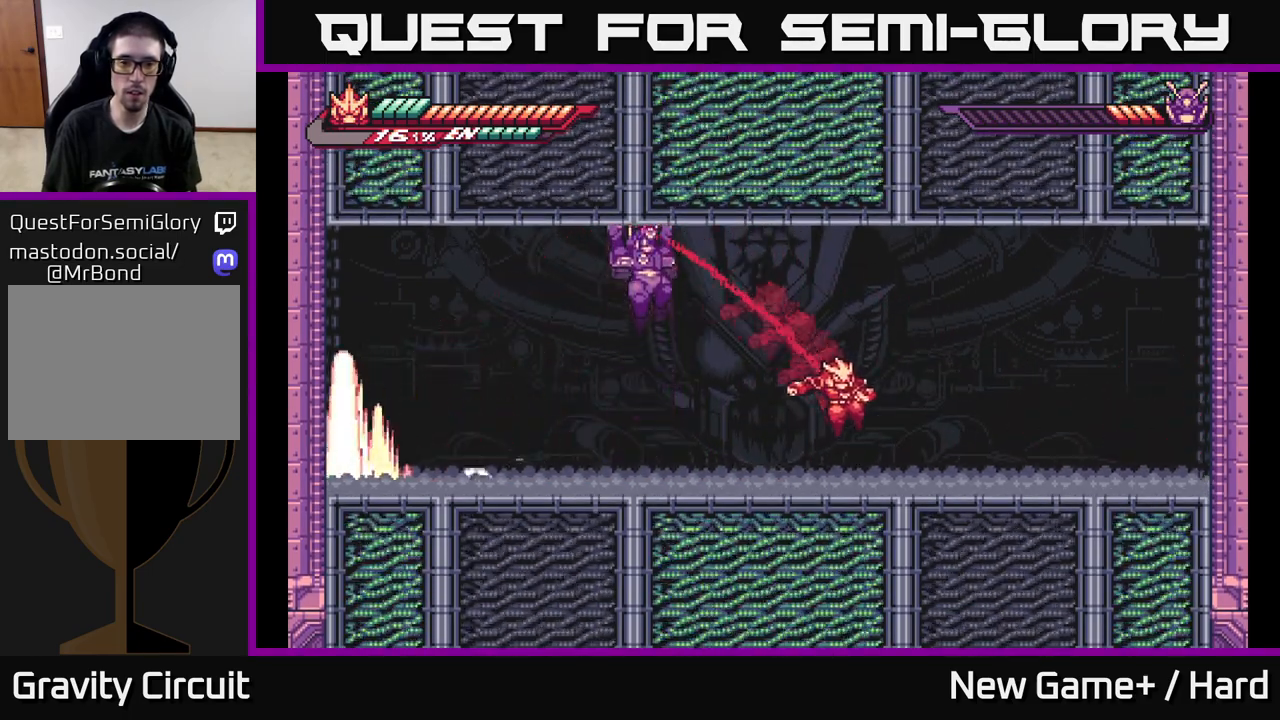
{"buttons": ["L2"], "left_stick": "center", "right_stick": "center", "events": [[333, "L2", "up"], [467, "left_stick", "center"], [500, "L2", "down"]]}
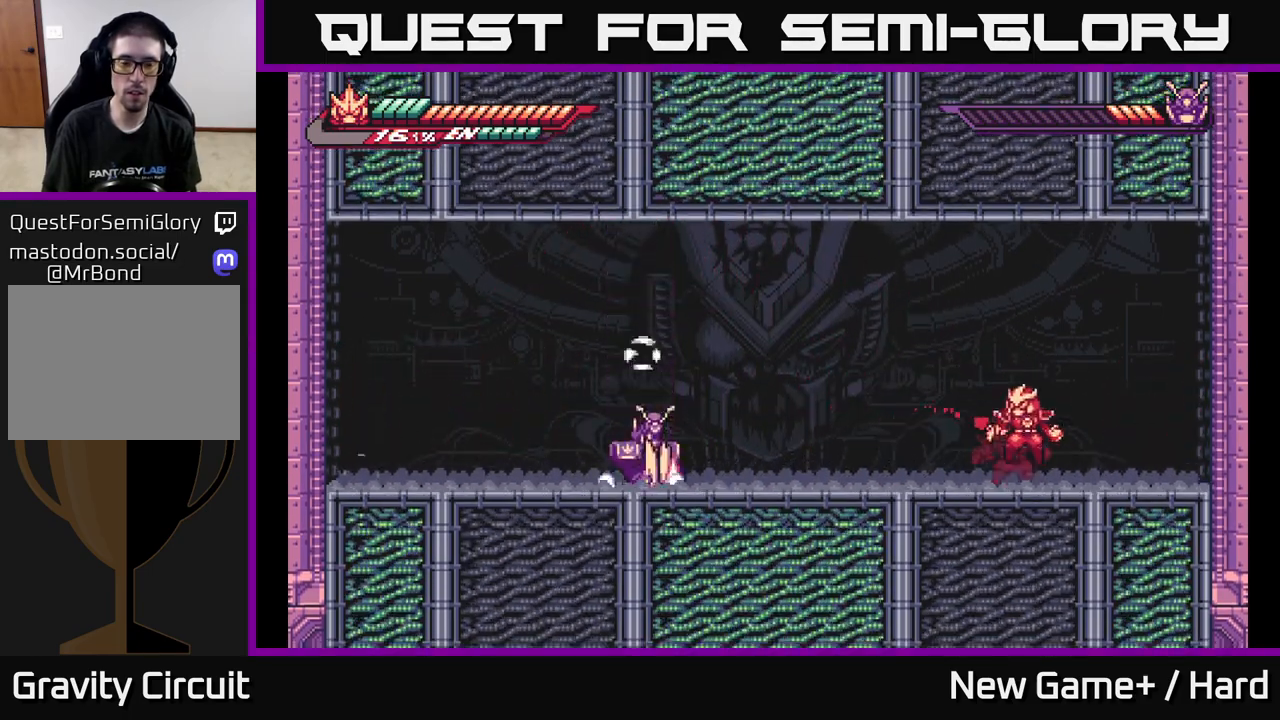
{"buttons": [], "left_stick": "left", "right_stick": "center", "events": [[17, "left_stick", "left"], [33, "A", "down"], [183, "A", "up"], [217, "A", "down"], [350, "A", "up"], [483, "L2", "up"]]}
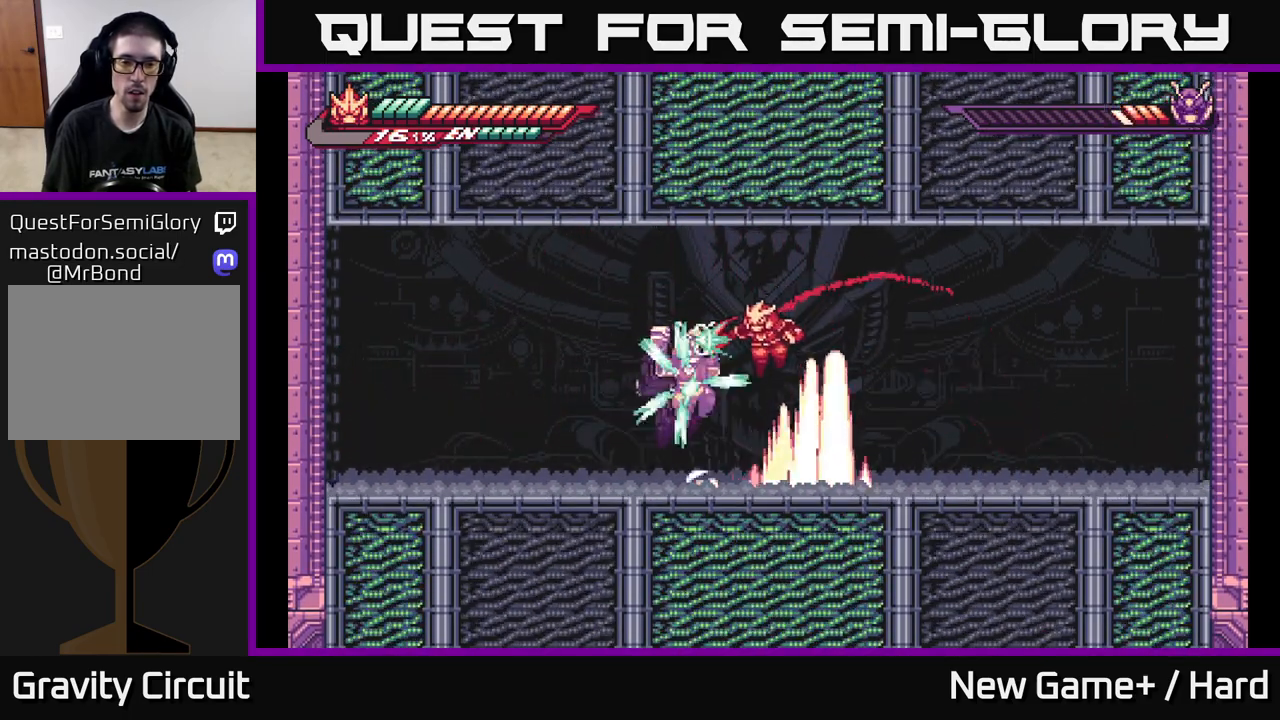
{"buttons": ["A"], "left_stick": "right", "right_stick": "center", "events": [[33, "X", "down"], [100, "left_stick", "center"], [150, "X", "up"], [233, "left_stick", "right"], [433, "A", "down"]]}